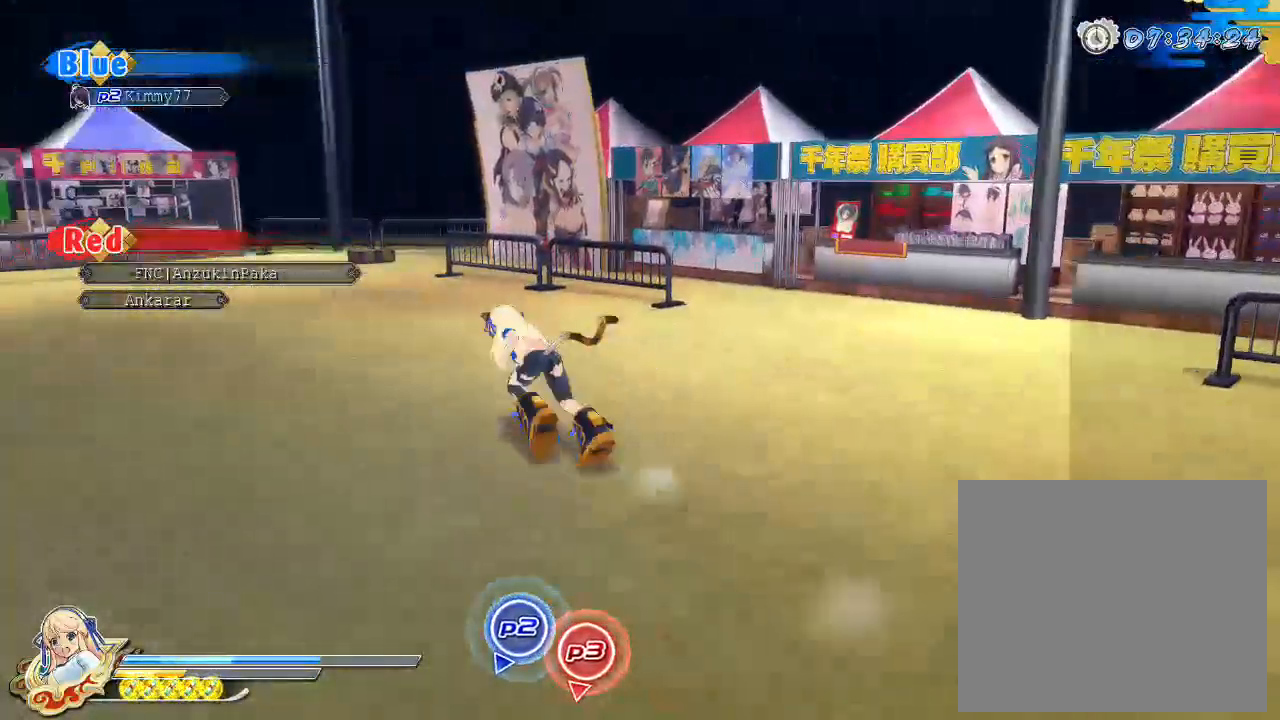
Gameplay with a controller (PlayStation layout); each line is a JSON object with the inputs held at the frame after it. "events" lists button and stick changes between this image and that frame as [ms after this image, input, new state], when the widget could be followed in between.
{"buttons": ["CIRCLE"], "left_stick": "down-left", "right_stick": "center", "events": [[50, "left_stick", "center"], [183, "DPAD_UP", "down"], [283, "DPAD_UP", "up"], [483, "left_stick", "down-left"]]}
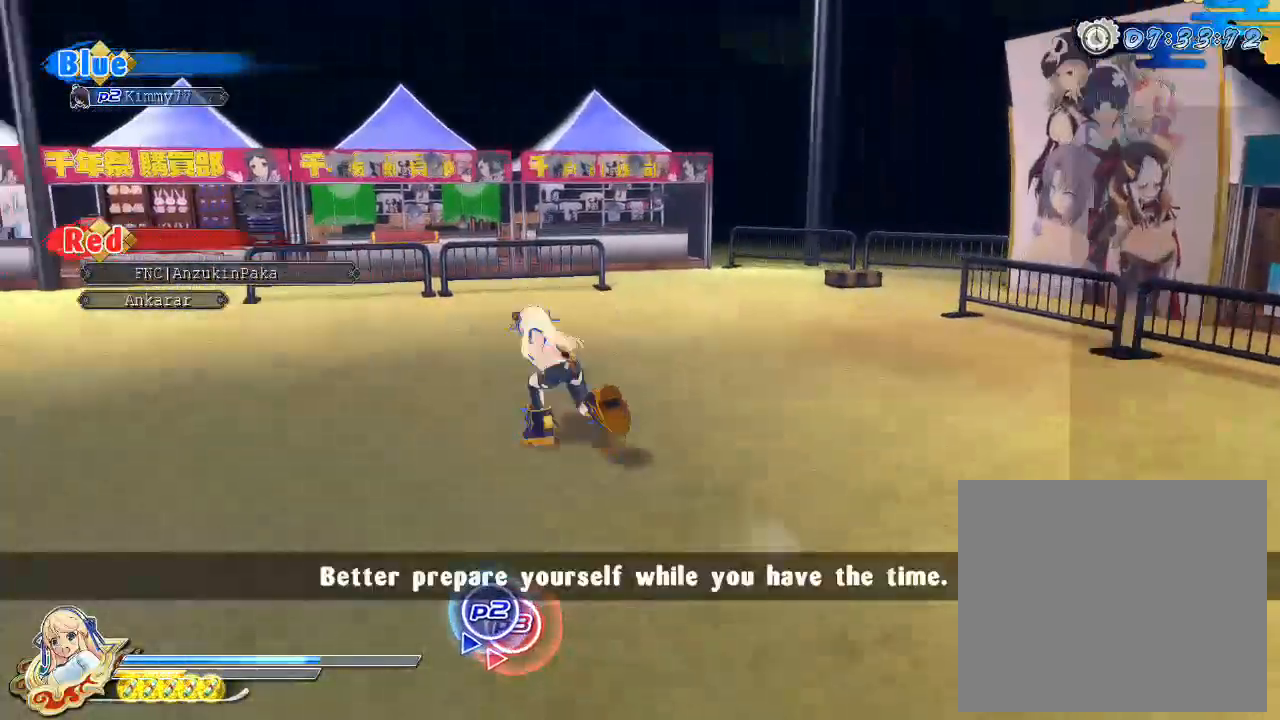
{"buttons": ["CIRCLE"], "left_stick": "center", "right_stick": "center", "events": [[67, "left_stick", "left"], [267, "left_stick", "center"], [367, "DPAD_UP", "down"], [483, "DPAD_UP", "up"]]}
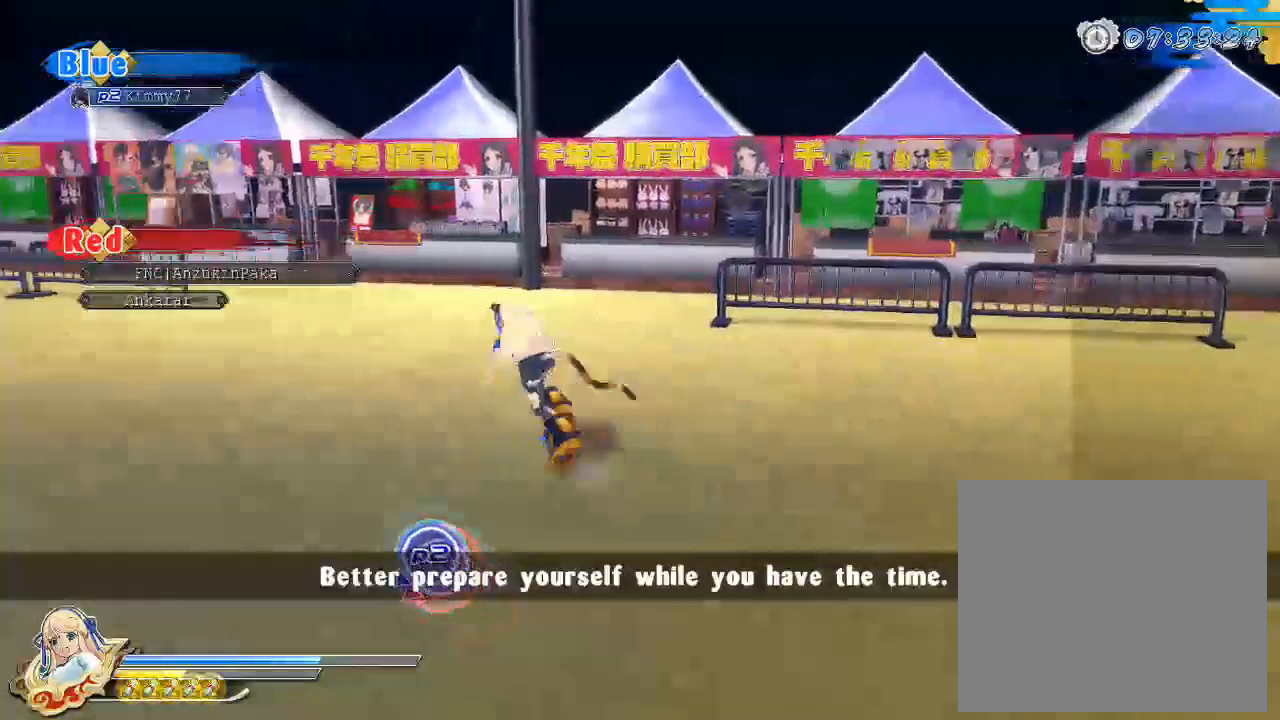
{"buttons": ["CIRCLE"], "left_stick": "up-left", "right_stick": "center", "events": [[200, "left_stick", "left"], [483, "left_stick", "up-left"]]}
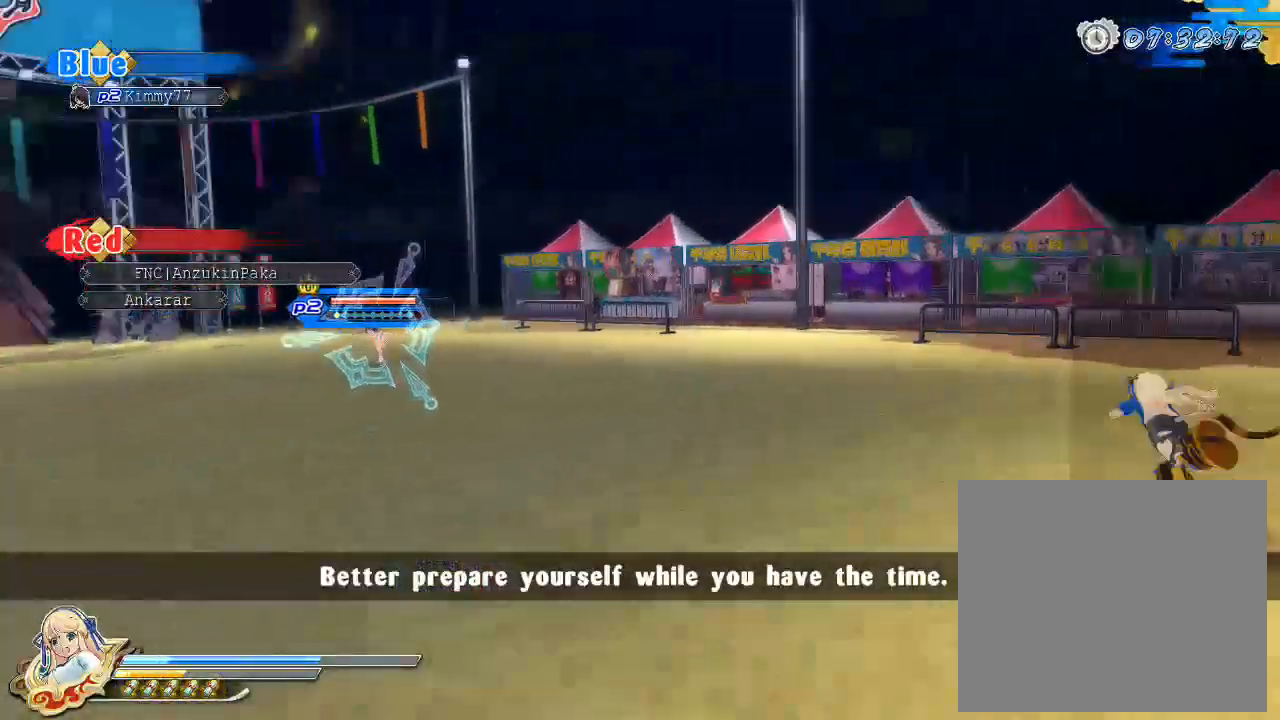
{"buttons": ["CIRCLE"], "left_stick": "up-left", "right_stick": "center", "events": []}
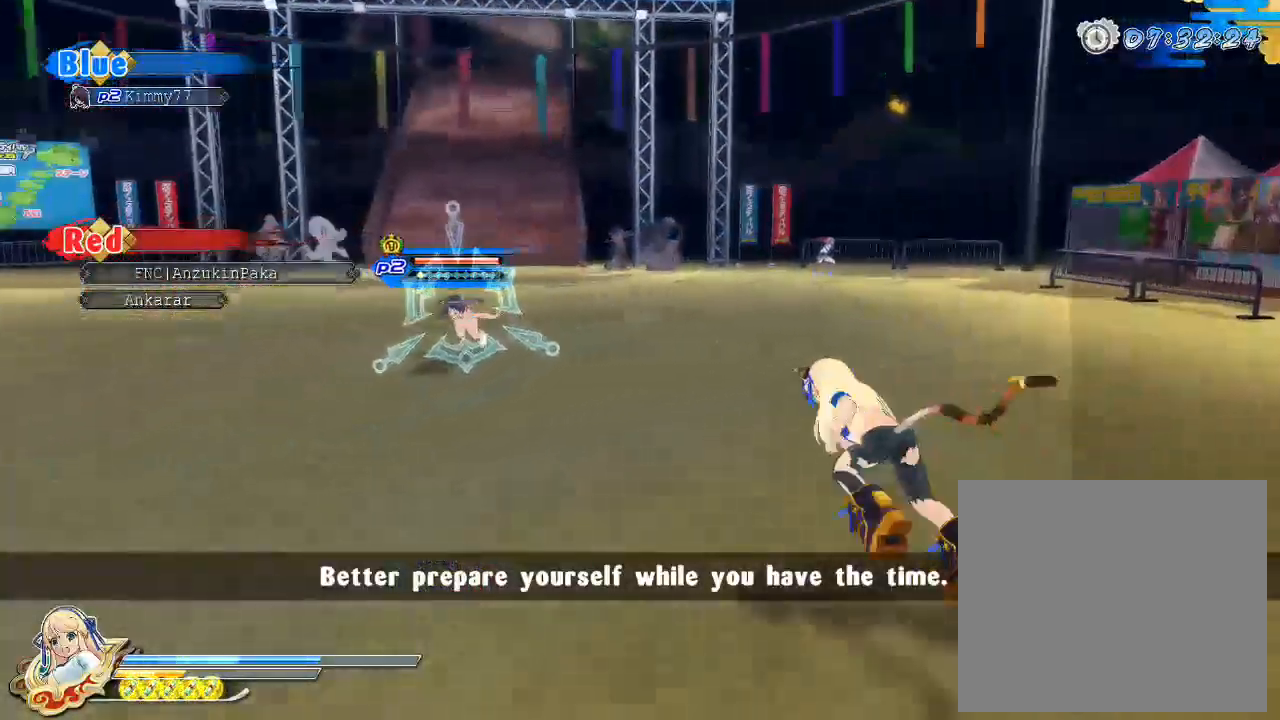
{"buttons": ["SQUARE"], "left_stick": "center", "right_stick": "center", "events": [[183, "CIRCLE", "up"], [250, "SQUARE", "down"], [300, "left_stick", "center"]]}
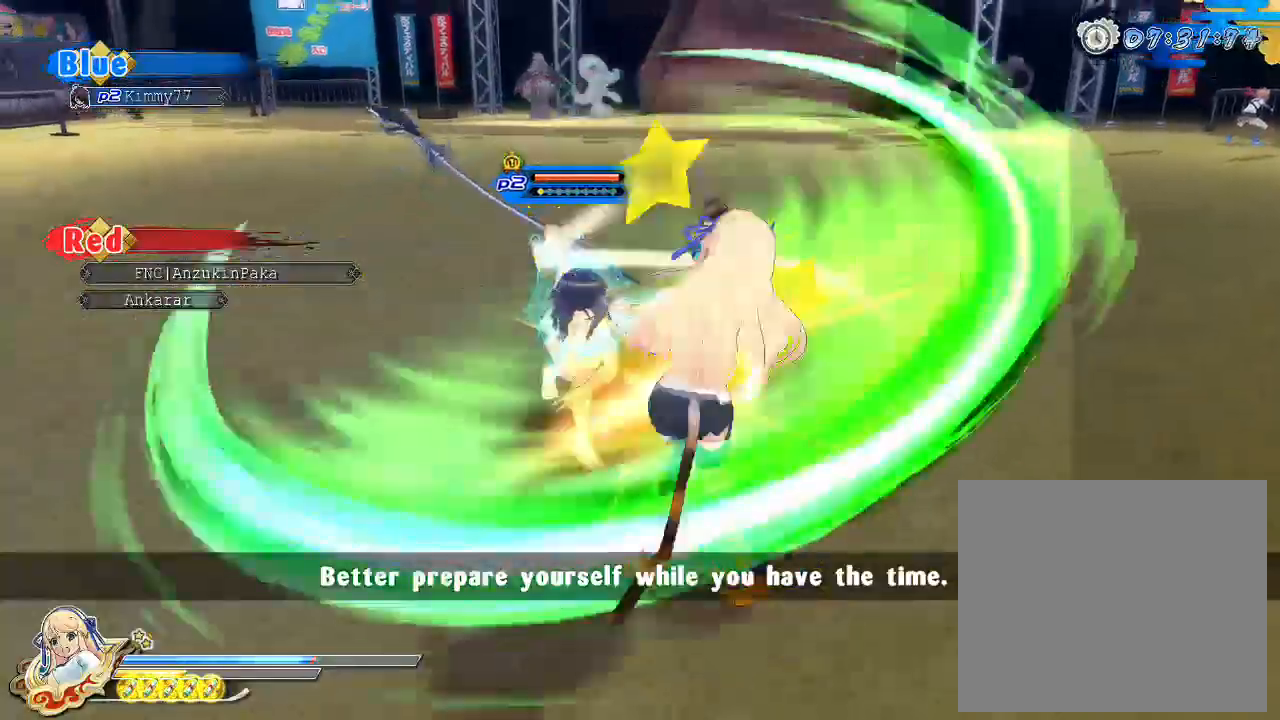
{"buttons": [], "left_stick": "center", "right_stick": "center", "events": [[300, "right_stick", "right"], [483, "right_stick", "center"], [500, "SQUARE", "up"]]}
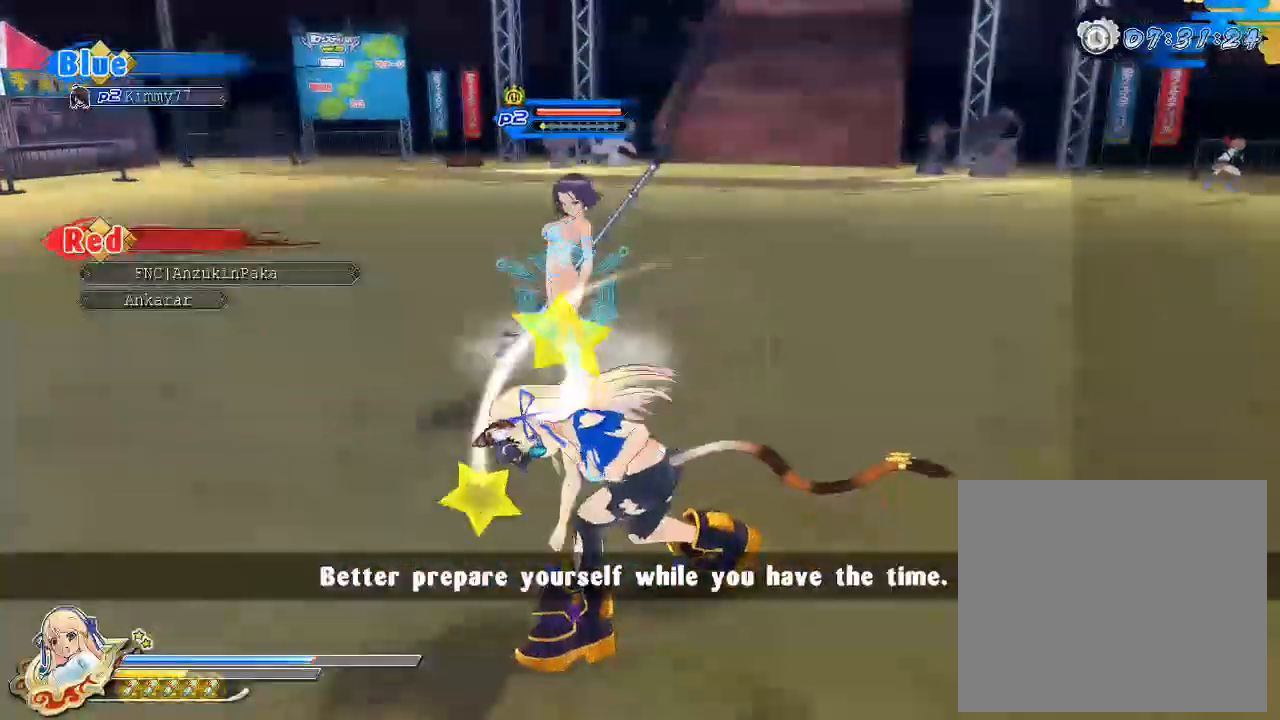
{"buttons": [], "left_stick": "center", "right_stick": "right", "events": [[217, "right_stick", "right"]]}
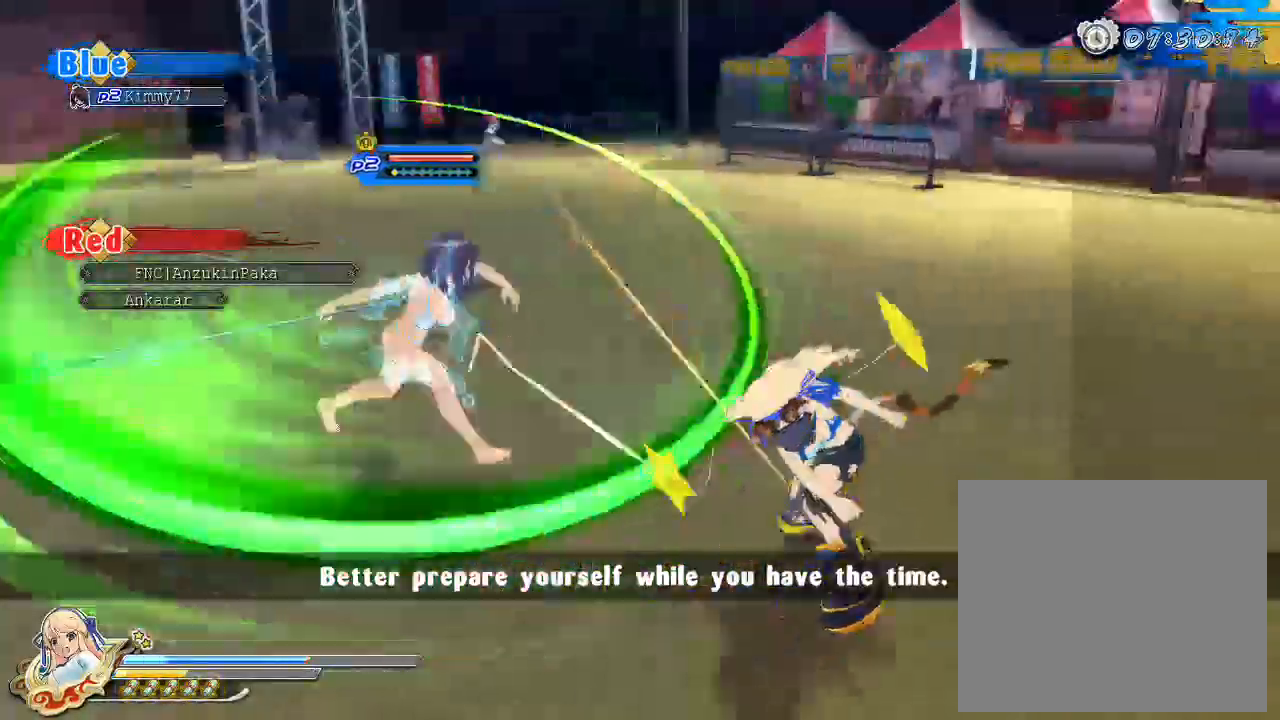
{"buttons": [], "left_stick": "center", "right_stick": "right", "events": []}
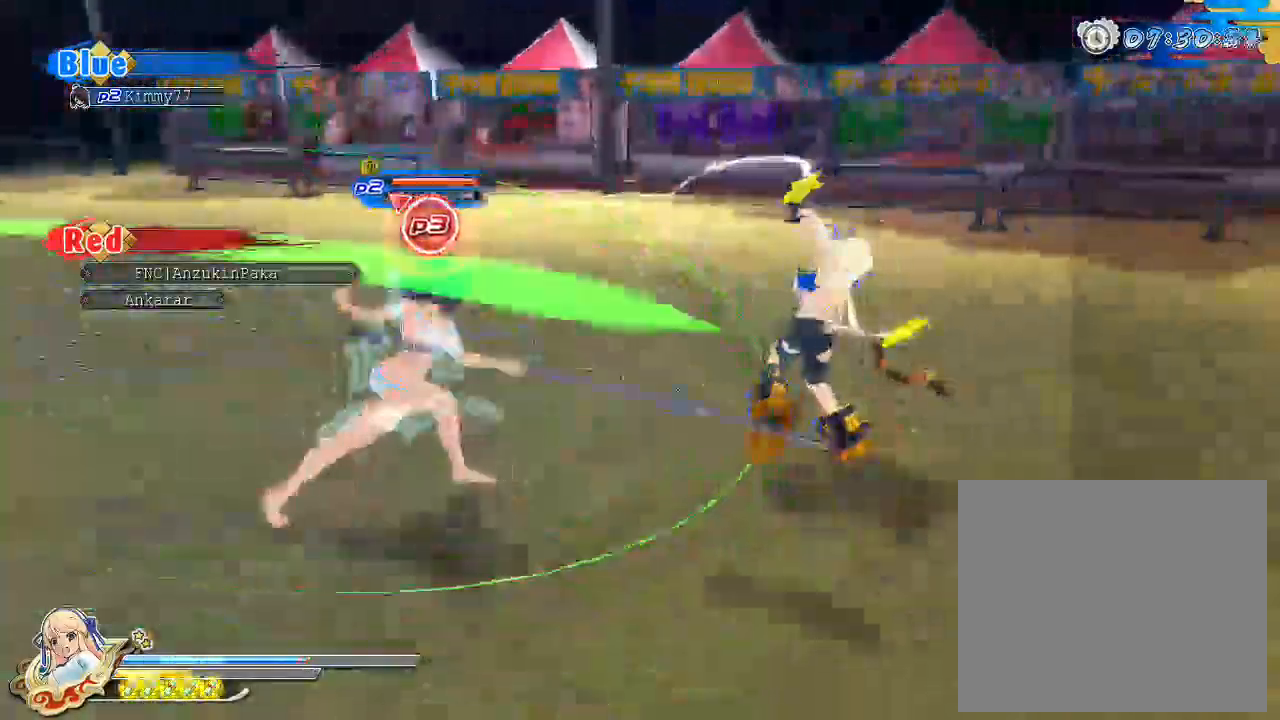
{"buttons": [], "left_stick": "center", "right_stick": "center", "events": [[283, "right_stick", "center"]]}
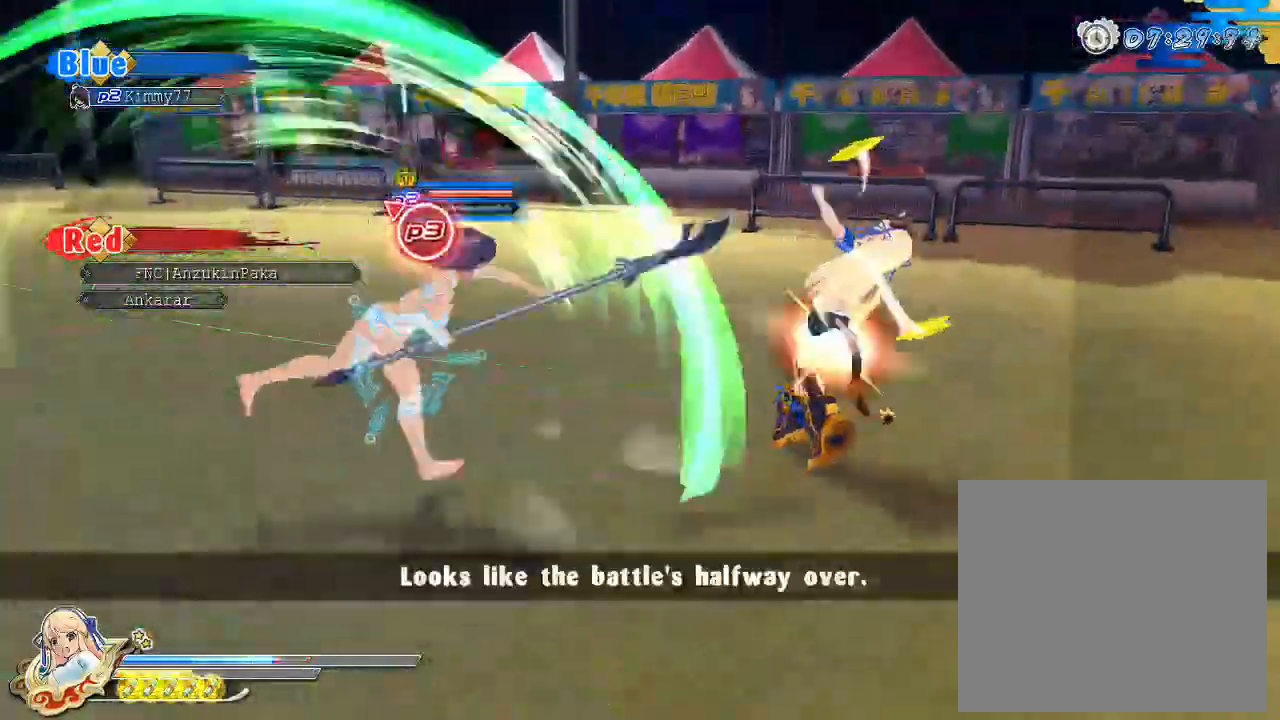
{"buttons": [], "left_stick": "center", "right_stick": "center", "events": []}
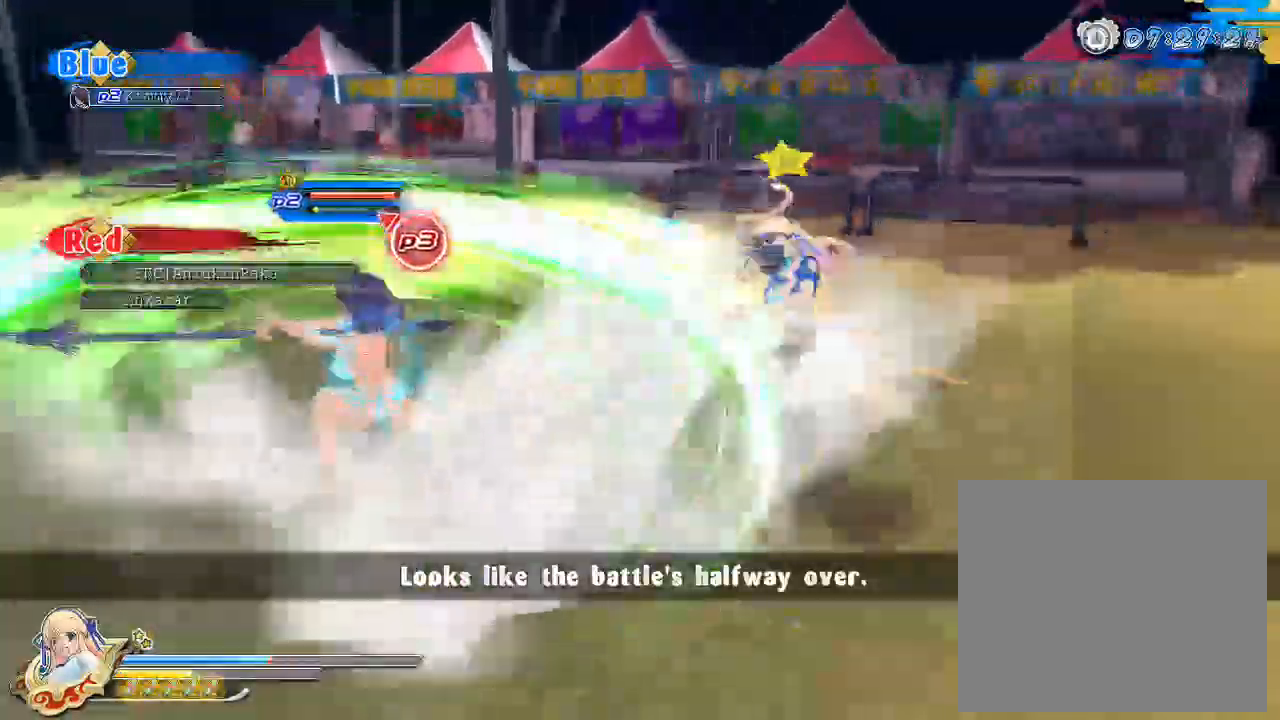
{"buttons": [], "left_stick": "center", "right_stick": "center", "events": []}
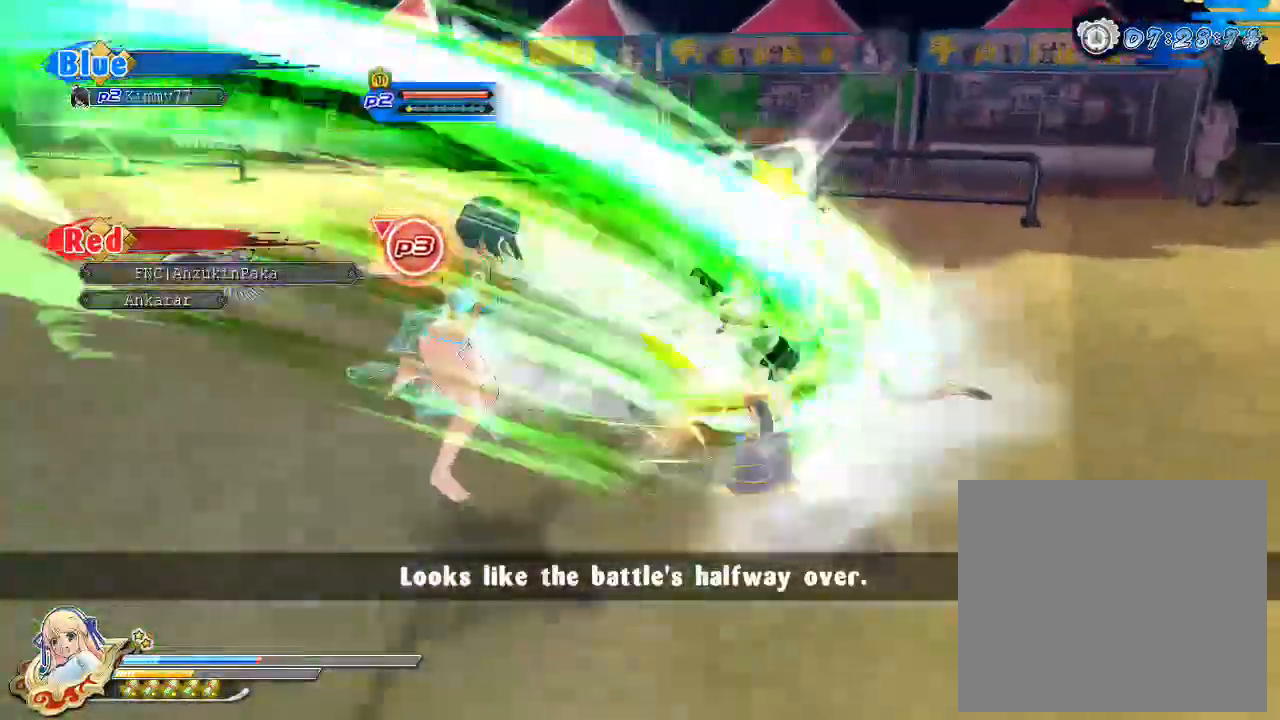
{"buttons": ["L1"], "left_stick": "center", "right_stick": "center", "events": [[483, "L1", "down"]]}
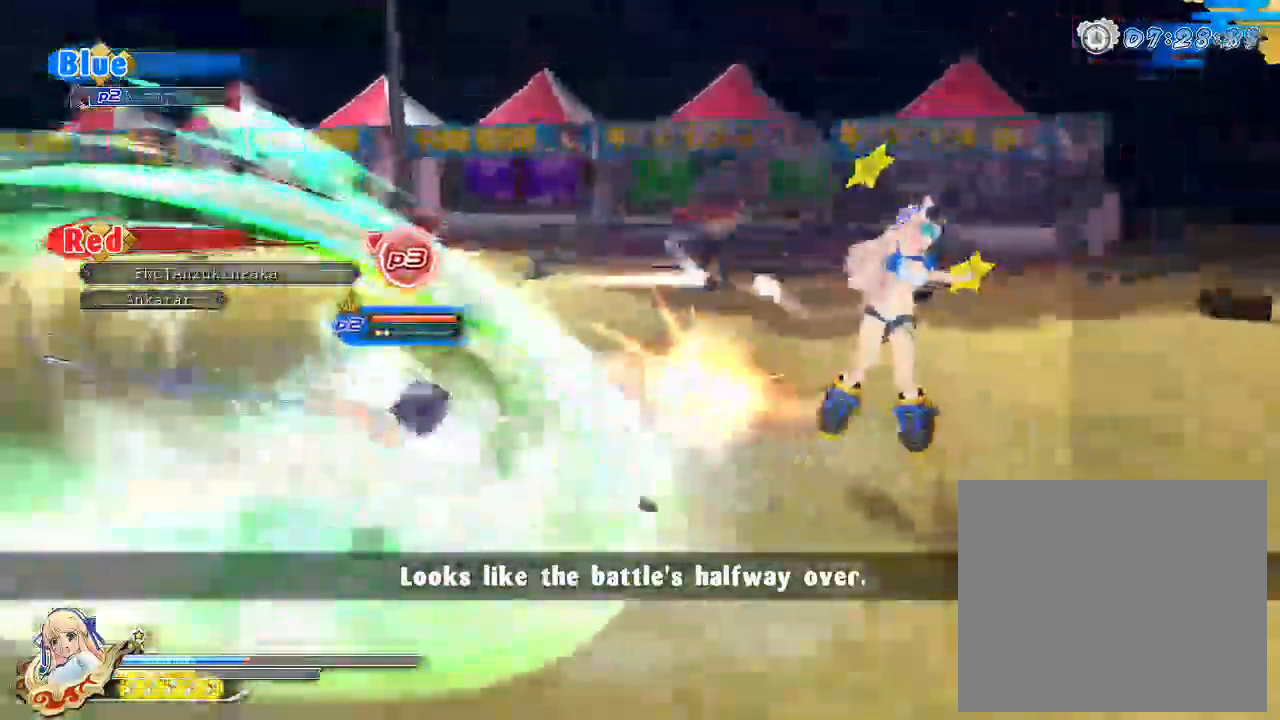
{"buttons": [], "left_stick": "center", "right_stick": "center", "events": [[283, "L1", "up"]]}
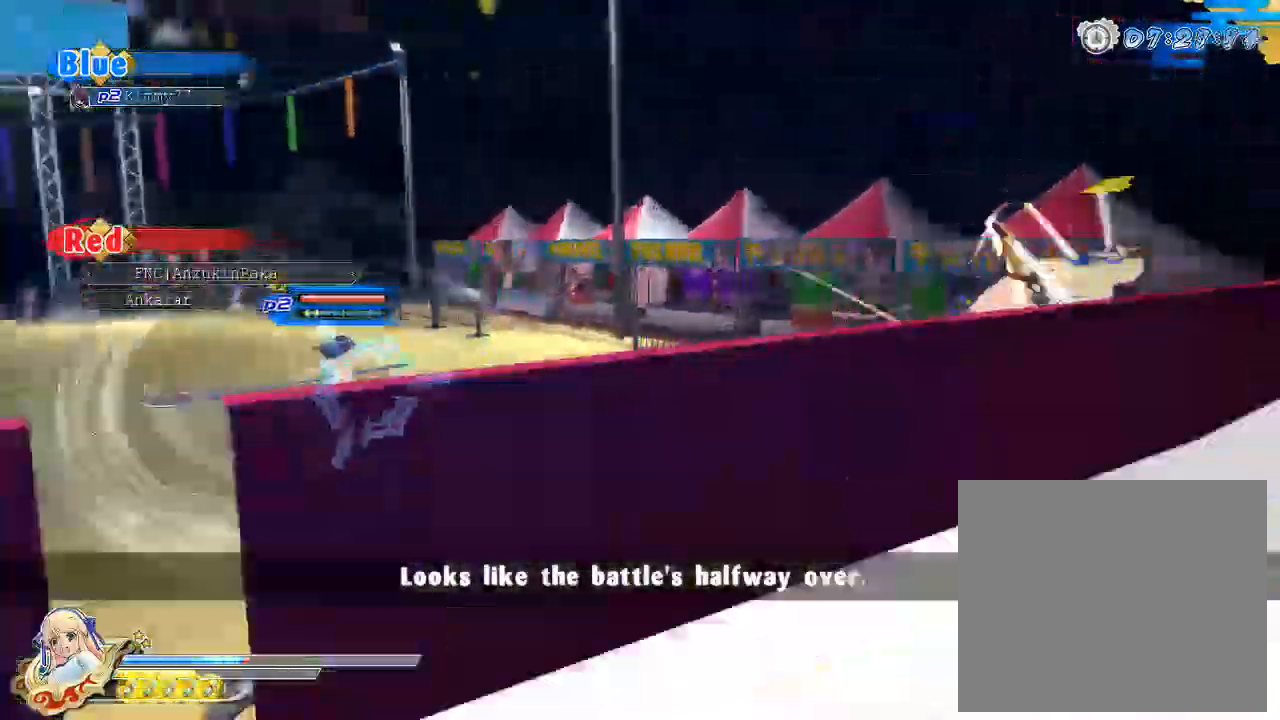
{"buttons": ["CROSS"], "left_stick": "right", "right_stick": "center", "events": [[133, "CROSS", "down"], [133, "left_stick", "right"], [233, "CROSS", "up"], [300, "CROSS", "down"], [400, "CROSS", "up"], [467, "CROSS", "down"]]}
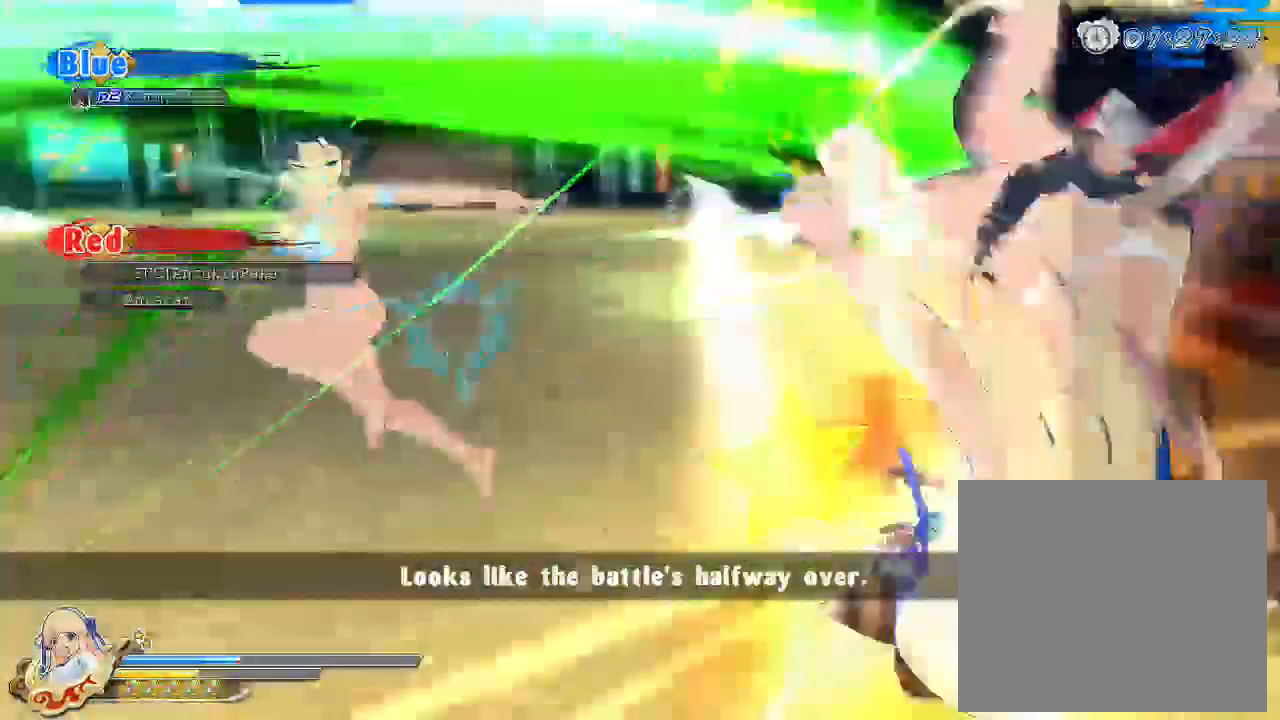
{"buttons": [], "left_stick": "right", "right_stick": "center", "events": [[83, "CROSS", "up"], [383, "CROSS", "down"], [467, "CROSS", "up"]]}
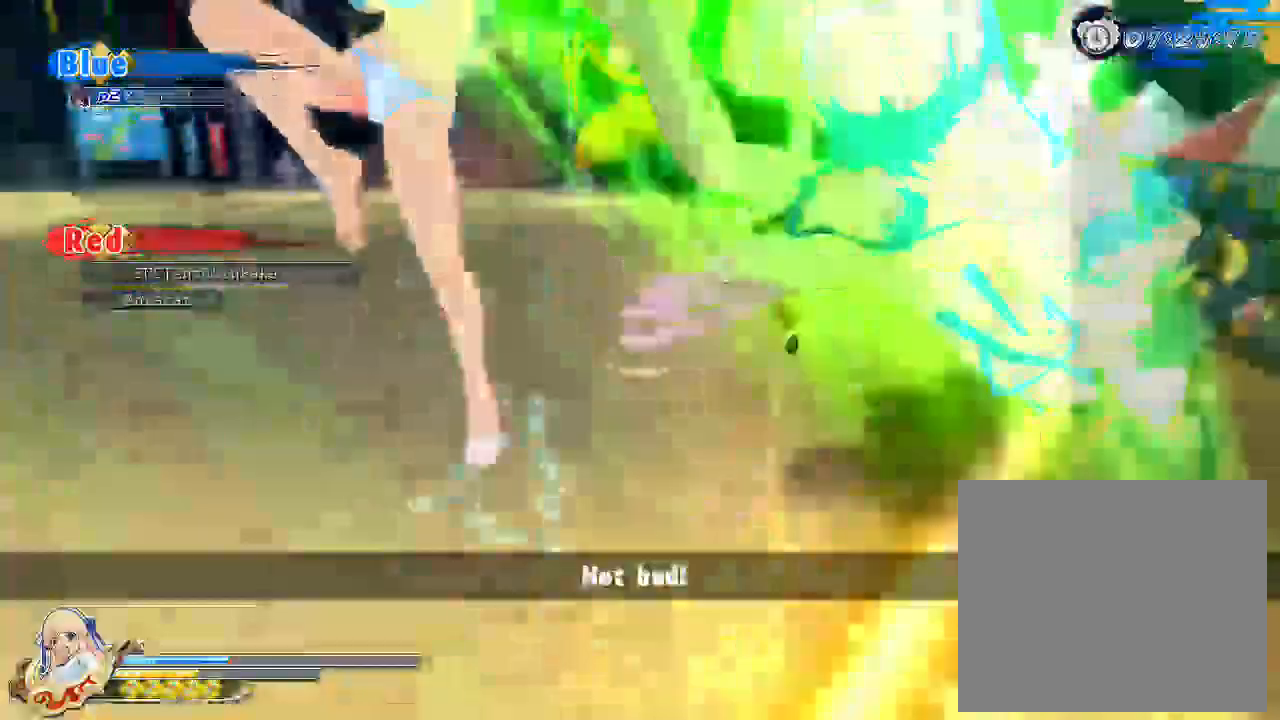
{"buttons": [], "left_stick": "up-right", "right_stick": "center", "events": [[33, "CROSS", "down"], [150, "CROSS", "up"], [250, "CROSS", "down"], [250, "left_stick", "up-right"], [333, "CROSS", "up"], [417, "CROSS", "down"], [500, "CROSS", "up"]]}
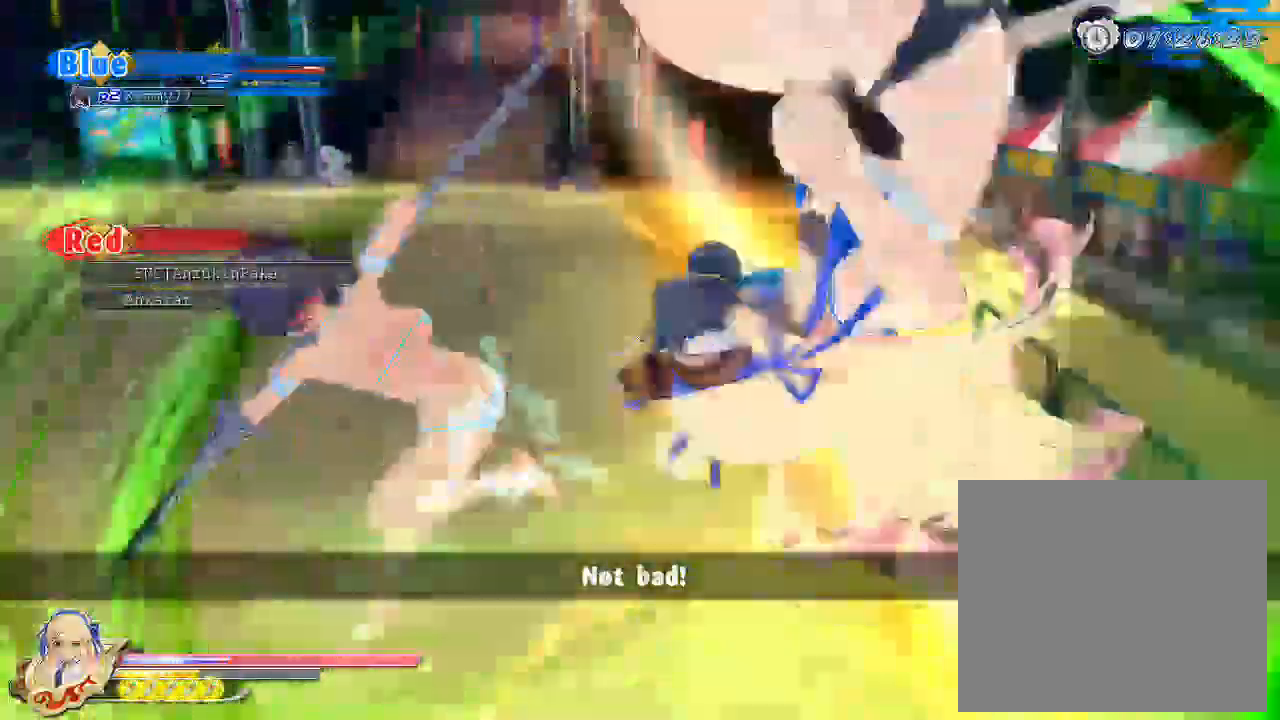
{"buttons": ["CROSS"], "left_stick": "up-right", "right_stick": "center", "events": [[100, "CROSS", "down"], [183, "CROSS", "up"], [267, "CIRCLE", "down"], [350, "CIRCLE", "up"], [400, "CROSS", "down"]]}
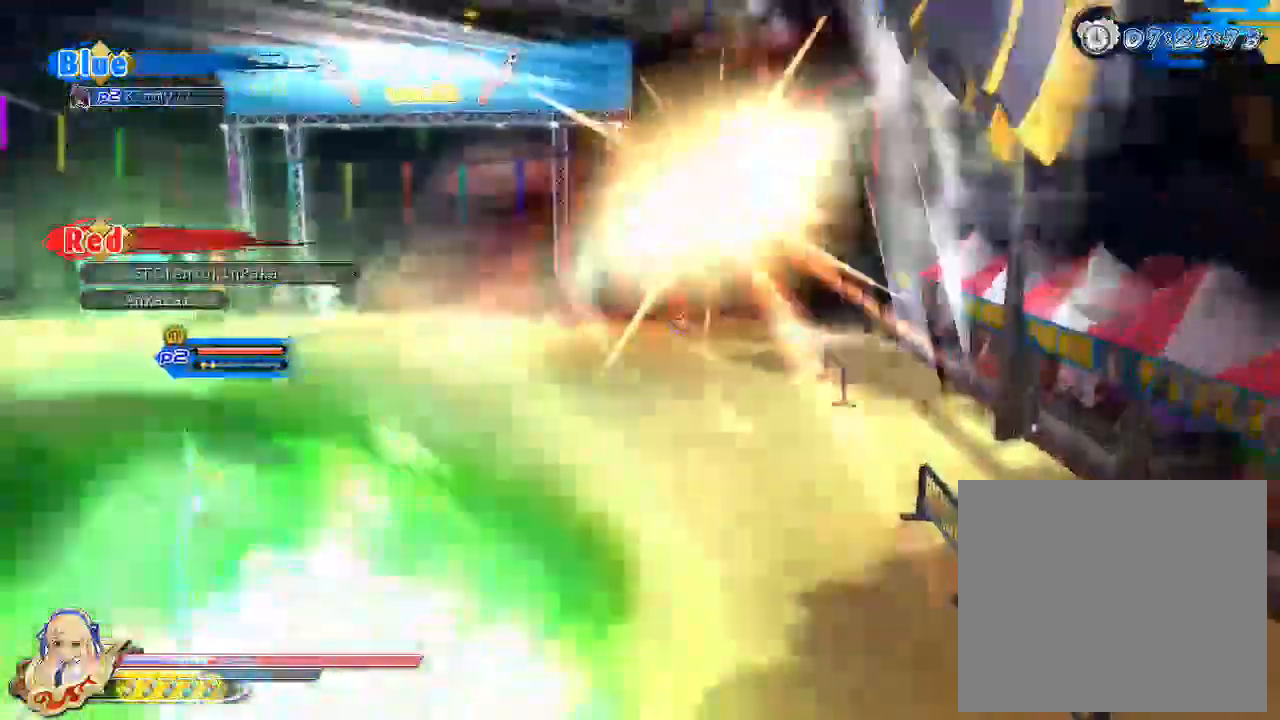
{"buttons": [], "left_stick": "up-right", "right_stick": "center", "events": [[17, "CROSS", "up"], [100, "left_stick", "up"], [483, "left_stick", "up-right"]]}
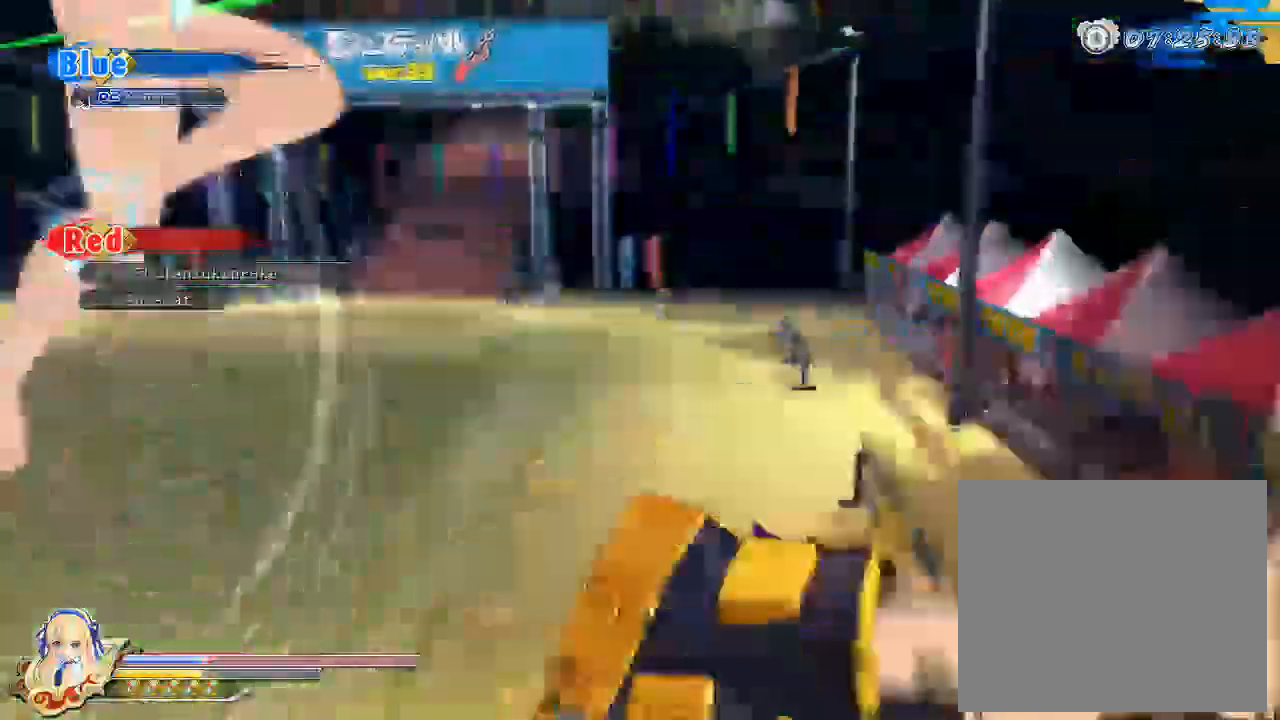
{"buttons": [], "left_stick": "center", "right_stick": "center", "events": [[67, "CROSS", "down"], [167, "CROSS", "up"], [183, "CIRCLE", "down"], [217, "CIRCLE", "up"], [217, "TRIANGLE", "down"], [367, "TRIANGLE", "up"], [483, "left_stick", "center"]]}
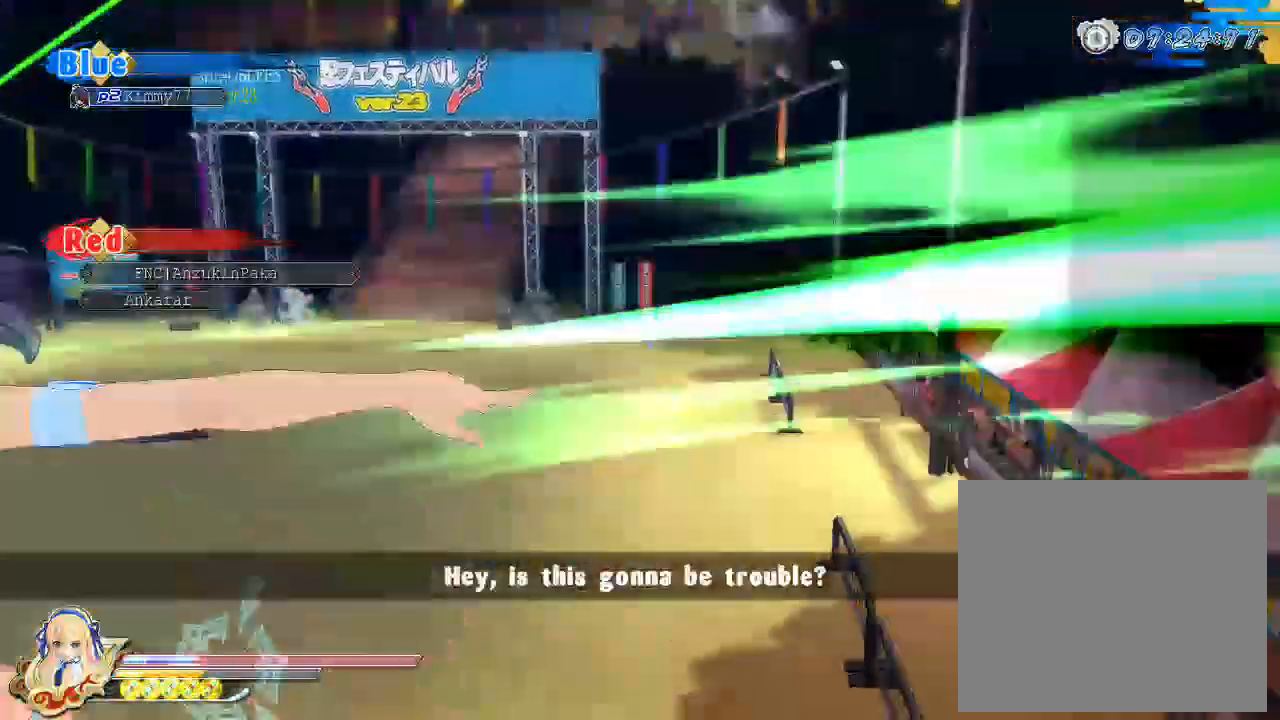
{"buttons": [], "left_stick": "center", "right_stick": "down-right", "events": [[33, "DPAD_DOWN", "down"], [83, "right_stick", "down-right"], [133, "DPAD_DOWN", "up"], [200, "DPAD_DOWN", "down"], [333, "DPAD_DOWN", "up"]]}
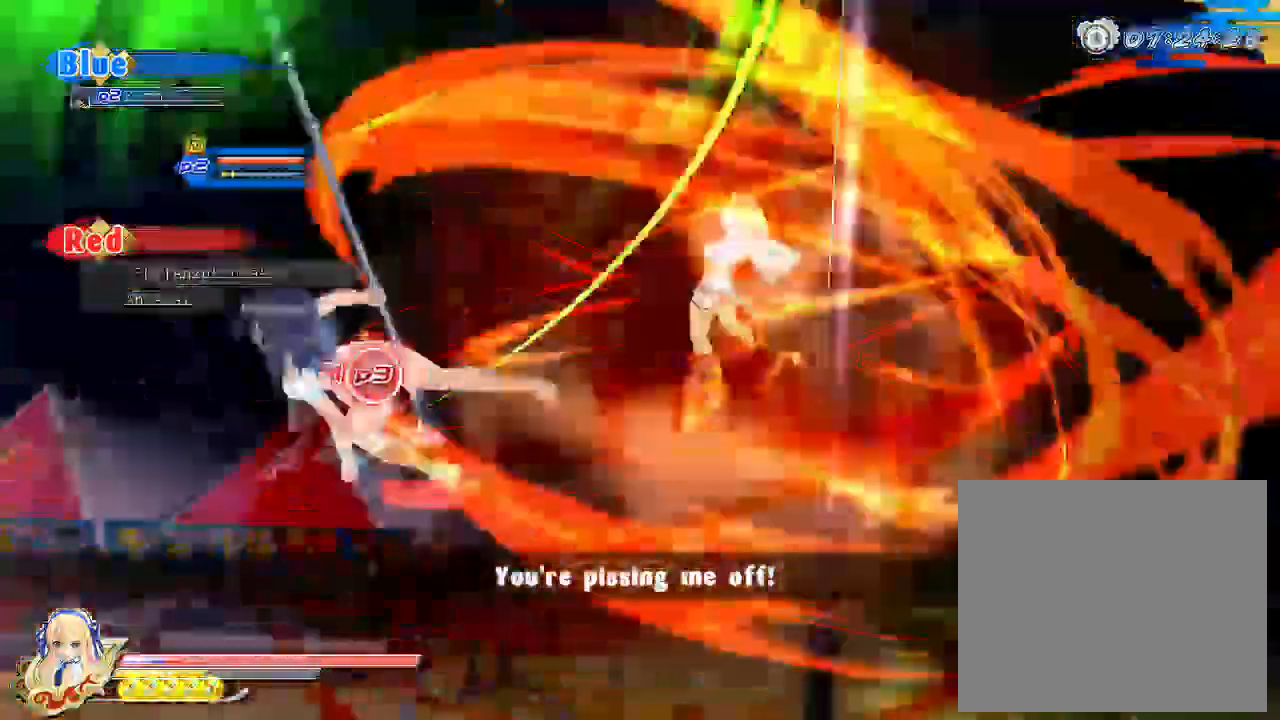
{"buttons": [], "left_stick": "down", "right_stick": "center", "events": [[283, "right_stick", "right"], [433, "right_stick", "center"], [483, "left_stick", "down"]]}
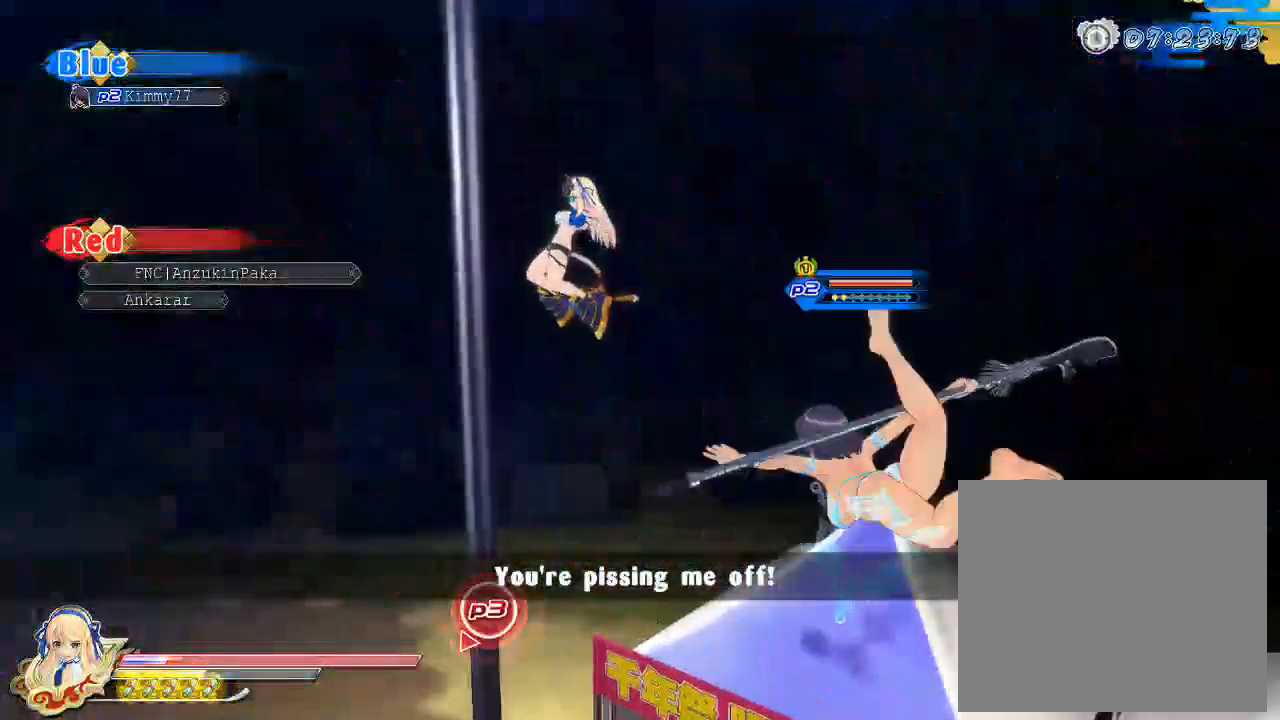
{"buttons": ["CIRCLE"], "left_stick": "down-left", "right_stick": "center", "events": [[83, "left_stick", "down-left"], [117, "CROSS", "down"], [150, "CROSS", "up"], [250, "CIRCLE", "down"], [317, "CIRCLE", "up"], [400, "CIRCLE", "down"]]}
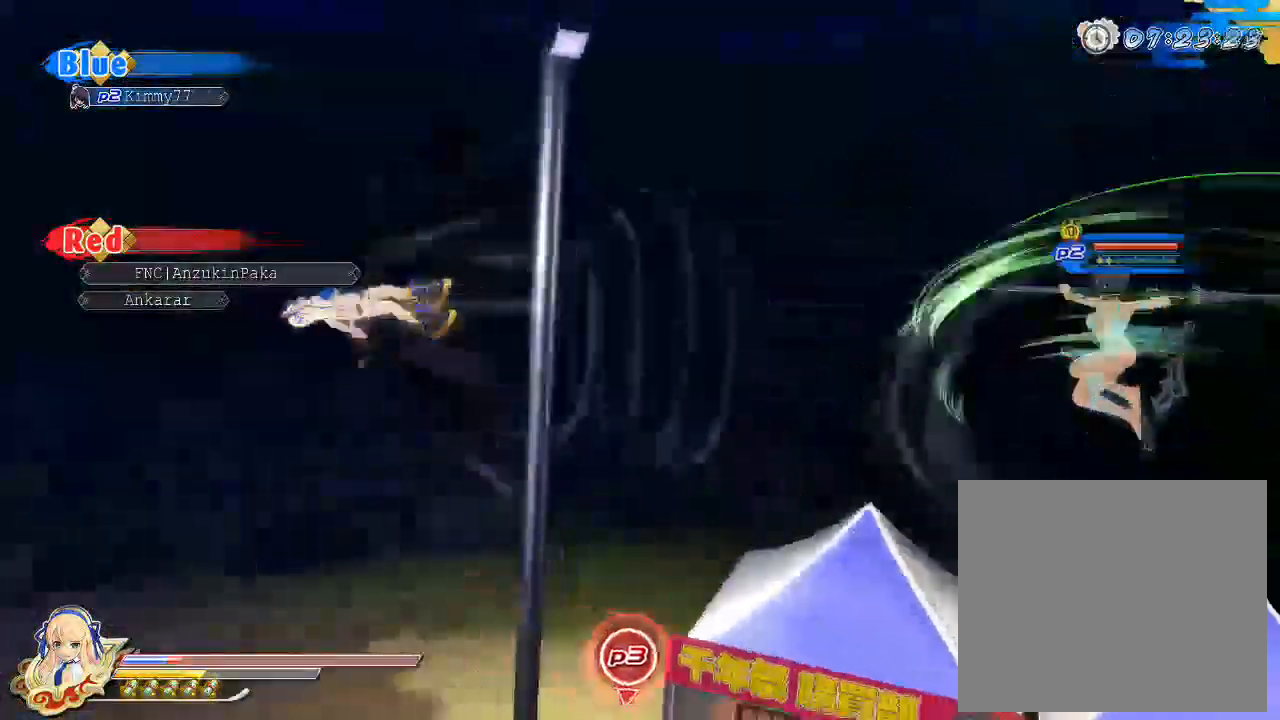
{"buttons": [], "left_stick": "right", "right_stick": "center", "events": [[17, "CIRCLE", "up"], [200, "left_stick", "down-right"], [300, "left_stick", "right"]]}
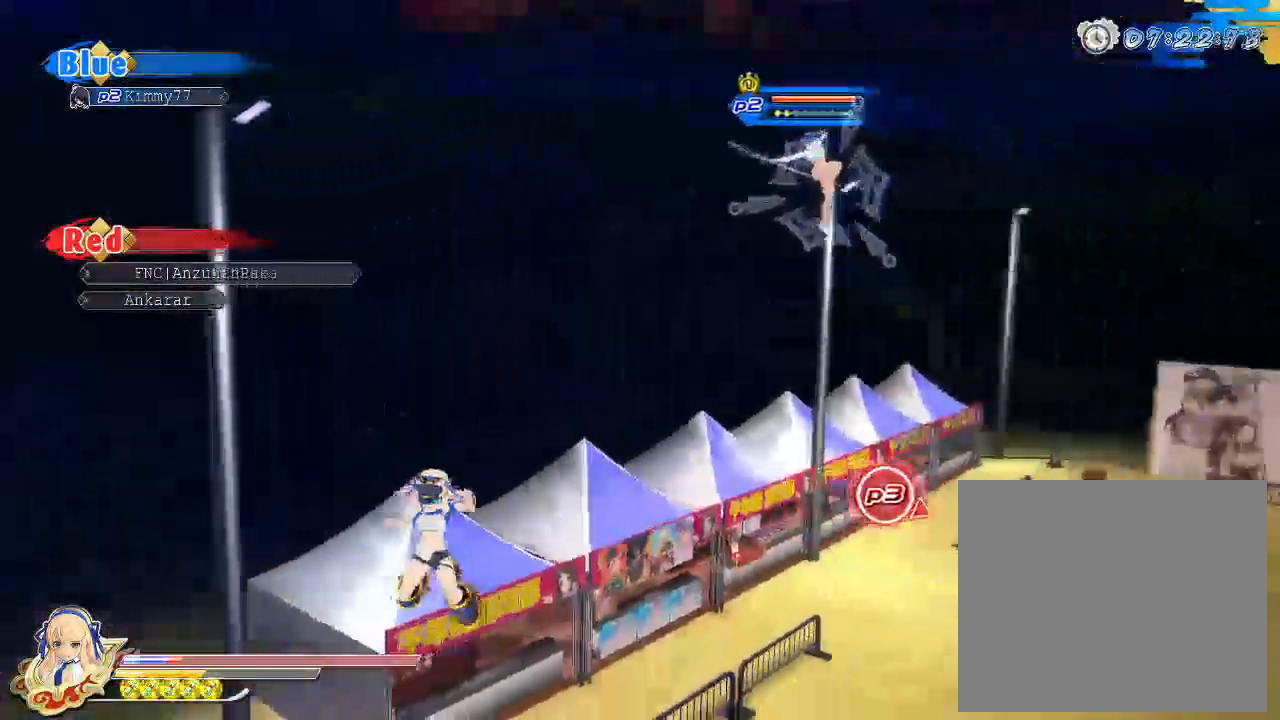
{"buttons": [], "left_stick": "up-right", "right_stick": "center", "events": [[67, "right_stick", "down-left"], [83, "left_stick", "up-right"], [317, "right_stick", "center"]]}
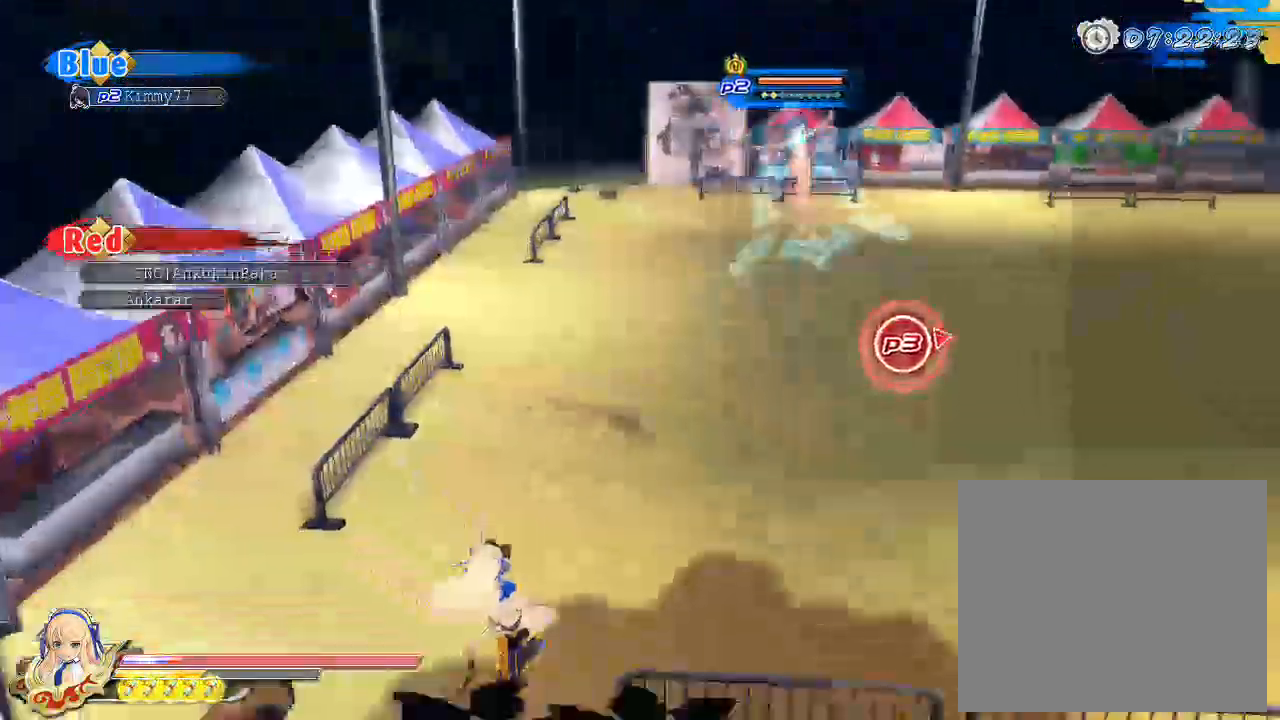
{"buttons": [], "left_stick": "up", "right_stick": "down-right", "events": [[17, "TRIANGLE", "down"], [150, "TRIANGLE", "up"], [383, "left_stick", "up"], [383, "right_stick", "down-right"]]}
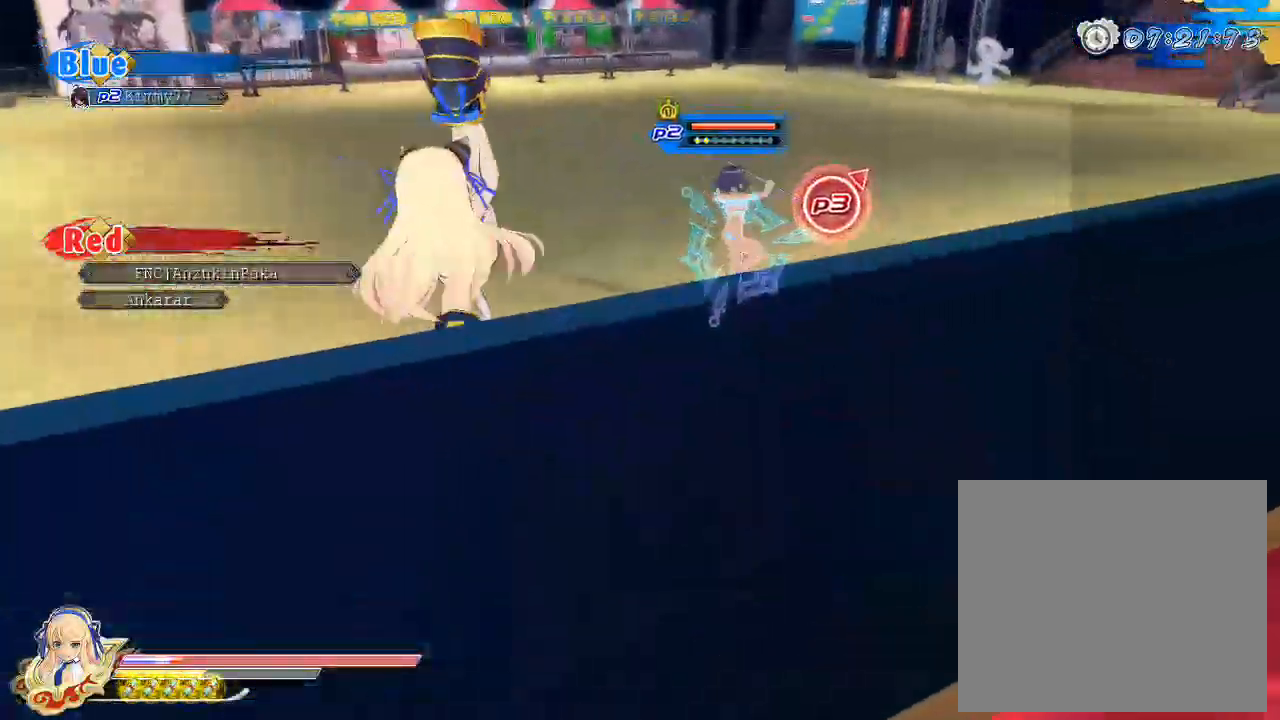
{"buttons": ["R1"], "left_stick": "up", "right_stick": "down-right", "events": [[333, "R1", "down"], [350, "right_stick", "center"], [483, "right_stick", "down-right"]]}
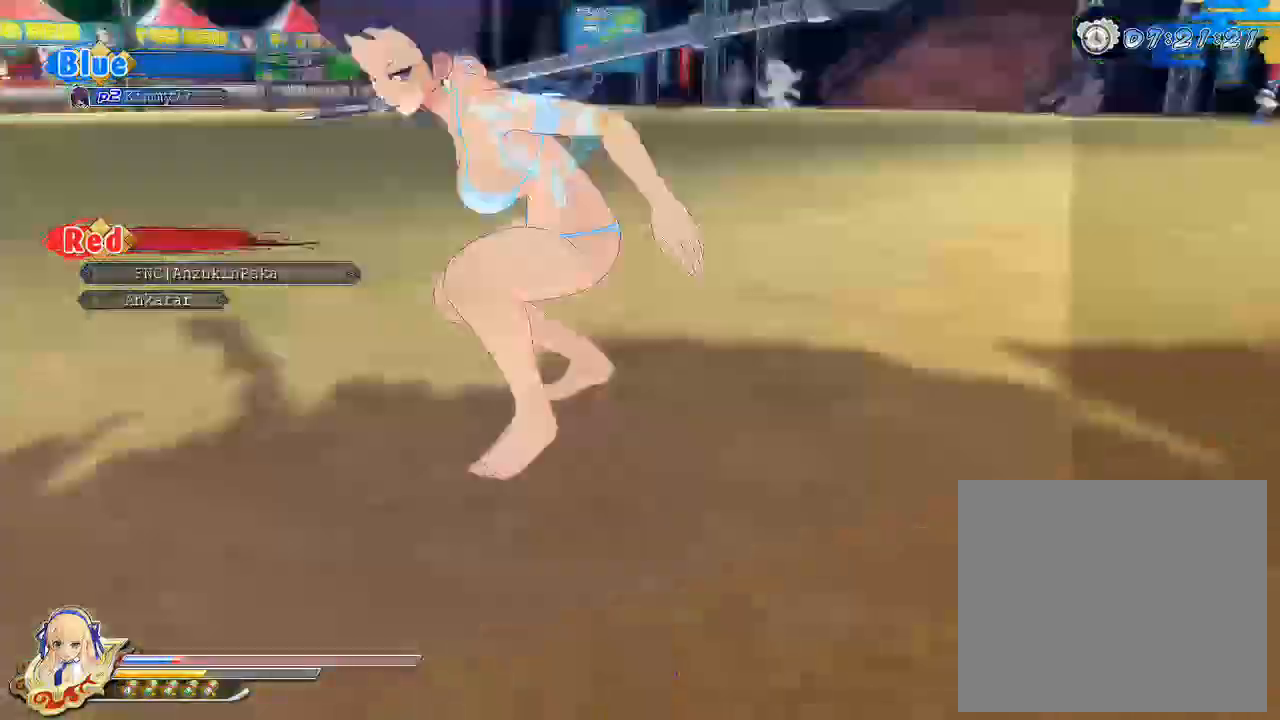
{"buttons": ["R1"], "left_stick": "up", "right_stick": "center", "events": [[167, "right_stick", "center"]]}
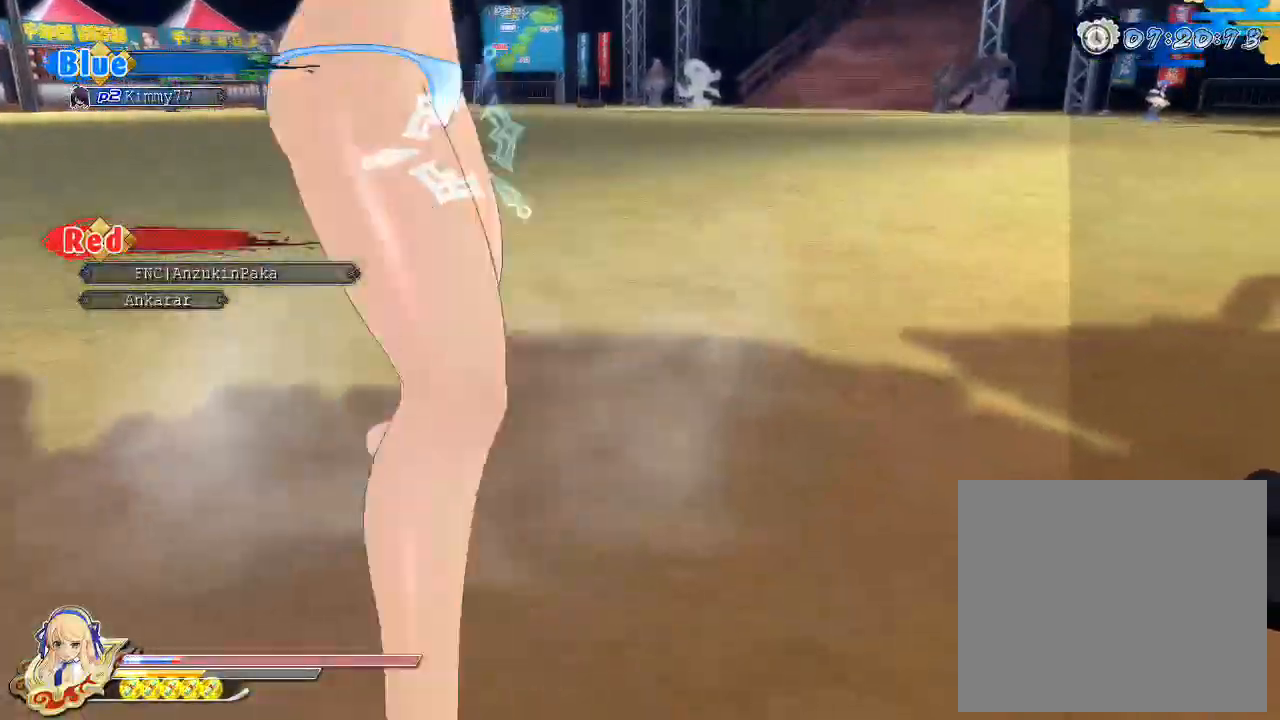
{"buttons": [], "left_stick": "up", "right_stick": "down-right", "events": [[17, "CROSS", "down"], [17, "R1", "up"], [100, "CROSS", "up"], [133, "TRIANGLE", "down"], [183, "TRIANGLE", "up"], [283, "TRIANGLE", "down"], [317, "TRIANGLE", "up"], [483, "right_stick", "down-right"]]}
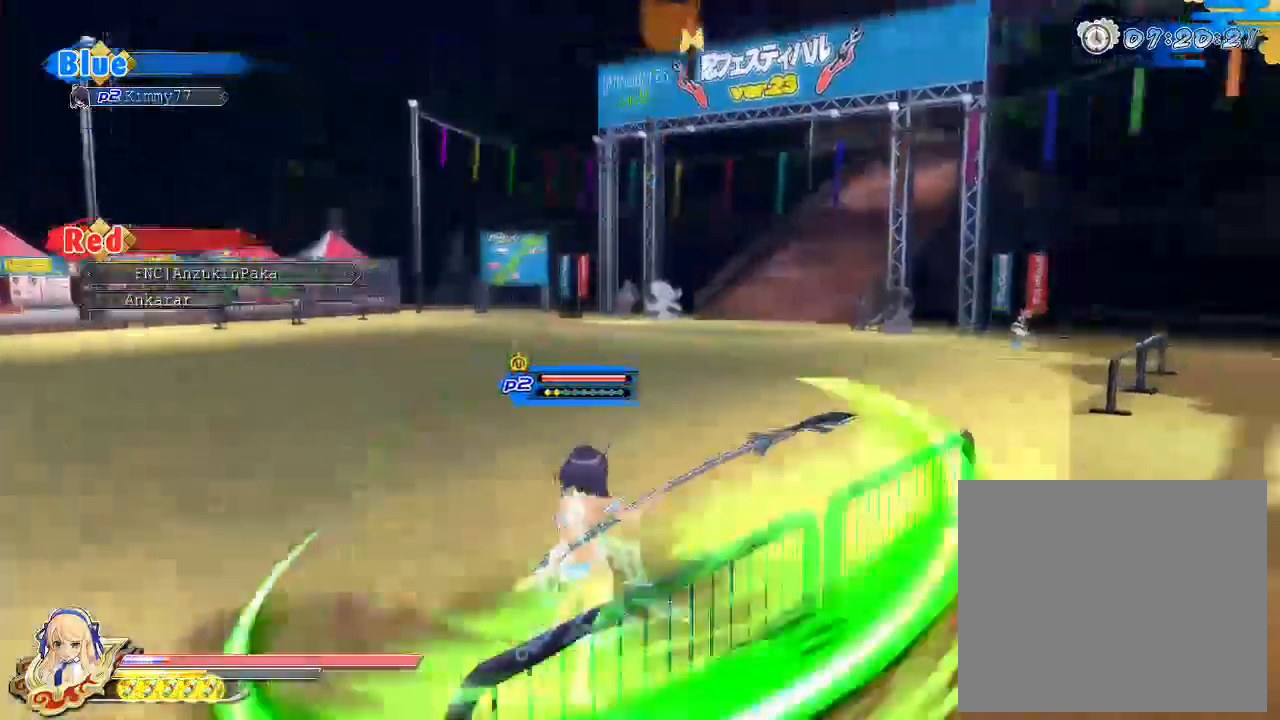
{"buttons": [], "left_stick": "up", "right_stick": "right", "events": [[450, "right_stick", "right"]]}
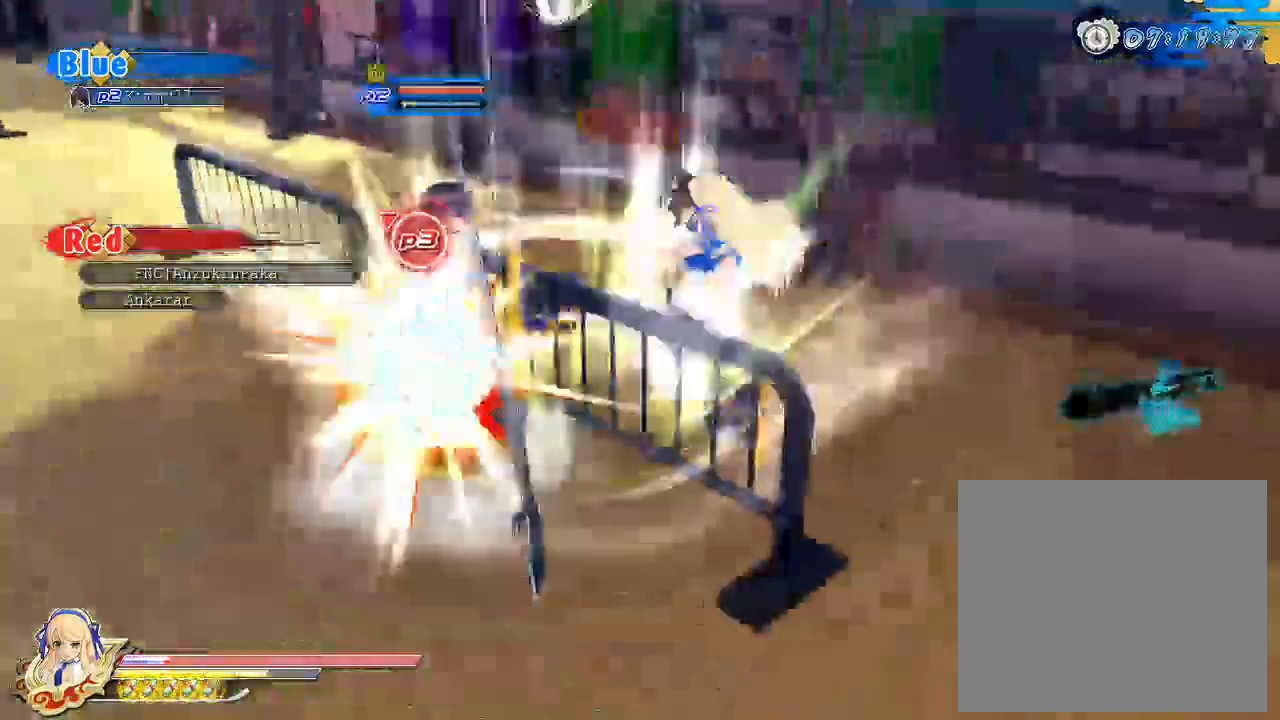
{"buttons": ["R1"], "left_stick": "up", "right_stick": "down-left"}